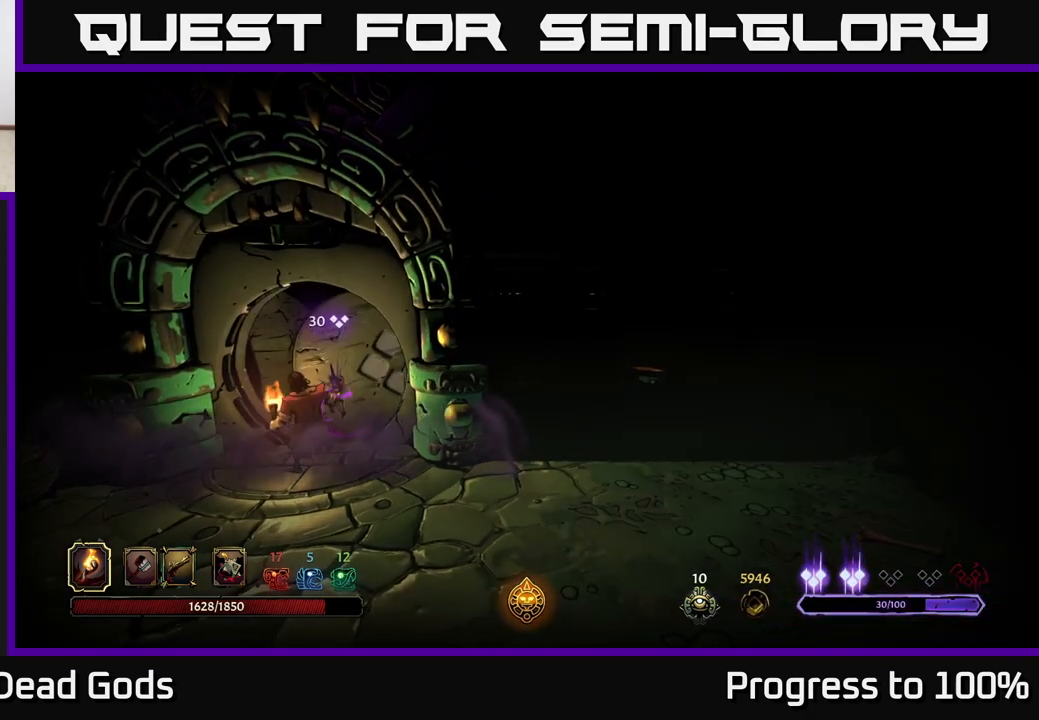
Gameplay with a controller (Xbox layout); each line is a JSON object with the inputs held at the frame after it. "events" lists button and stick changes between this image and that frame as [ms after this image, input, new state], when the widget could be followed in between.
{"buttons": [], "left_stick": "center", "right_stick": "center", "events": []}
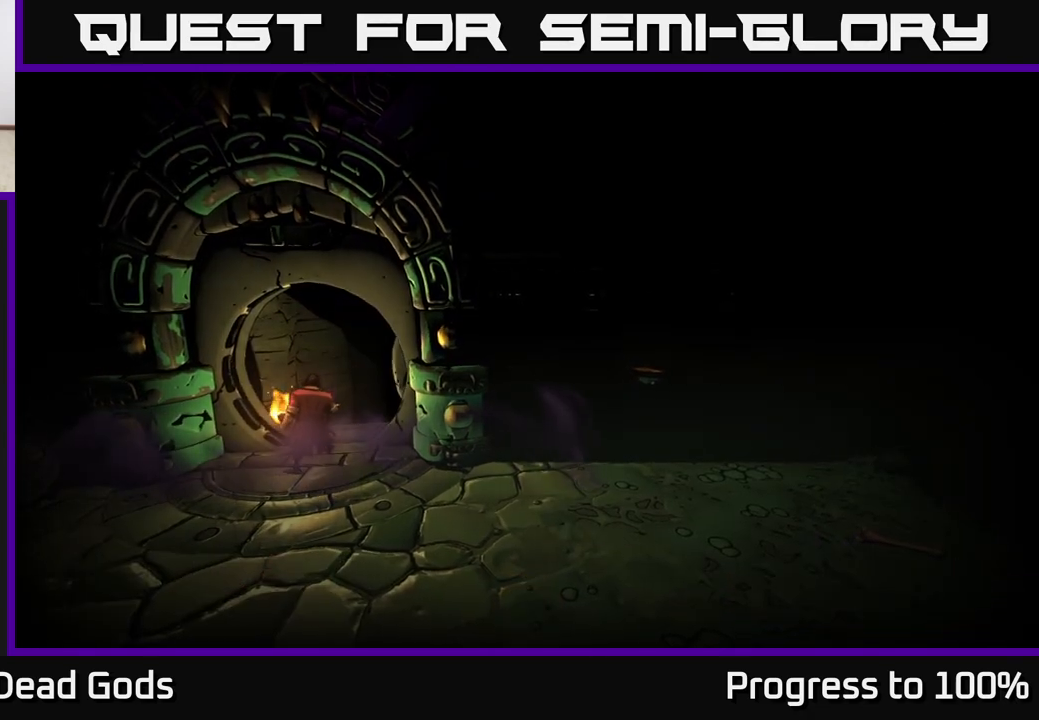
{"buttons": [], "left_stick": "center", "right_stick": "center", "events": []}
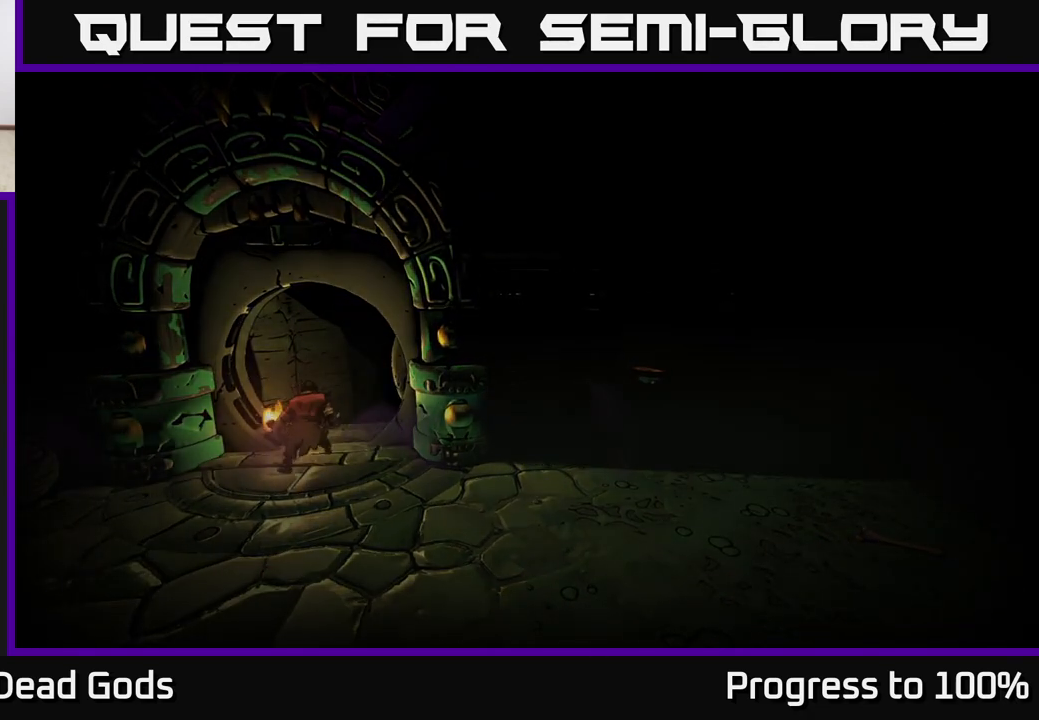
{"buttons": [], "left_stick": "center", "right_stick": "center", "events": []}
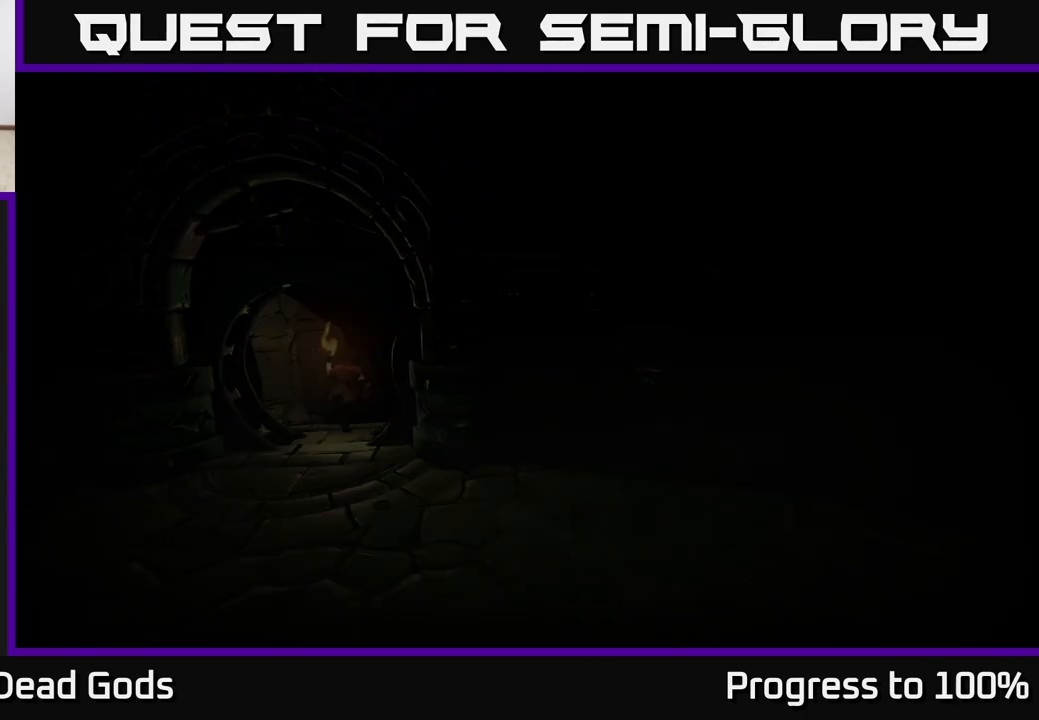
{"buttons": [], "left_stick": "center", "right_stick": "center", "events": []}
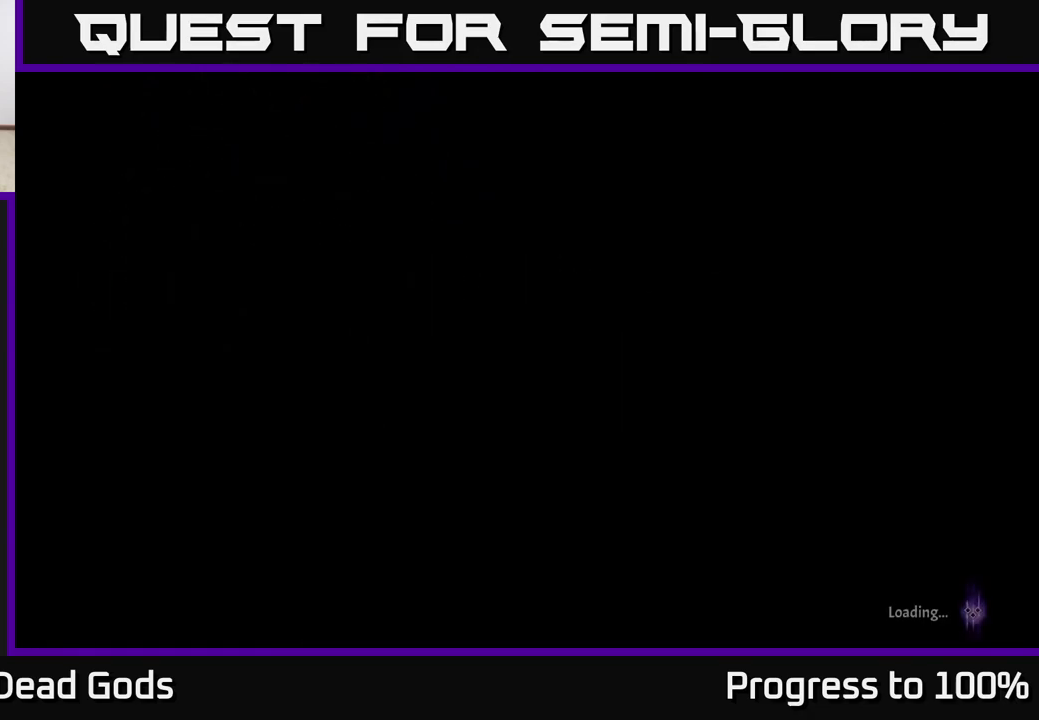
{"buttons": [], "left_stick": "center", "right_stick": "center", "events": []}
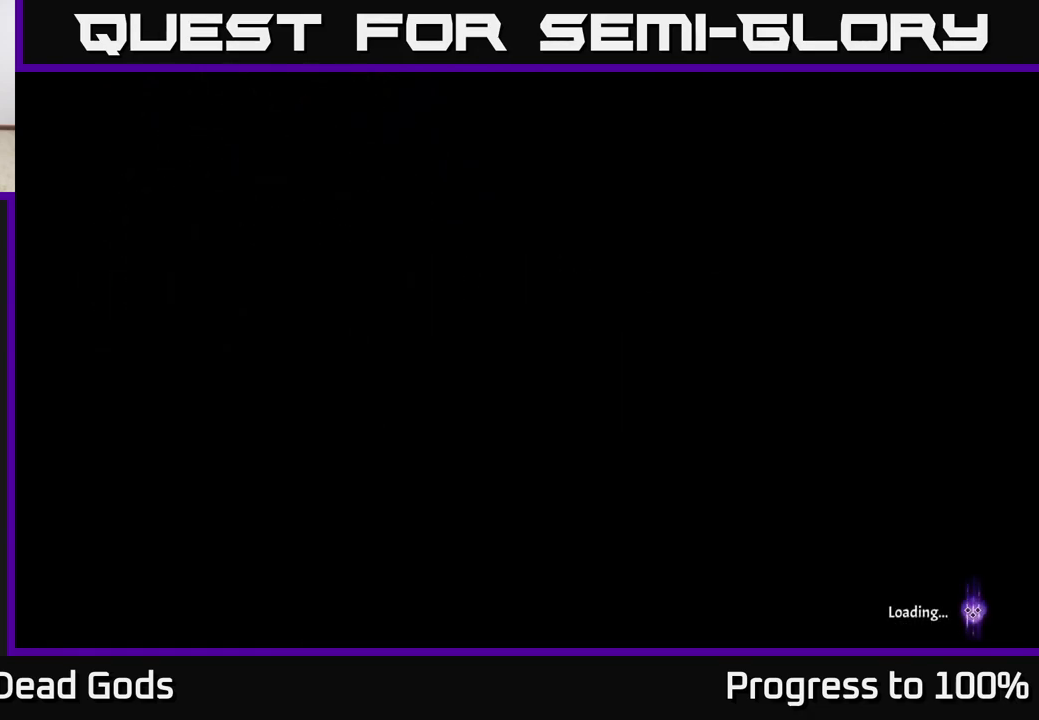
{"buttons": [], "left_stick": "center", "right_stick": "center", "events": [[383, "A", "down"], [483, "A", "up"]]}
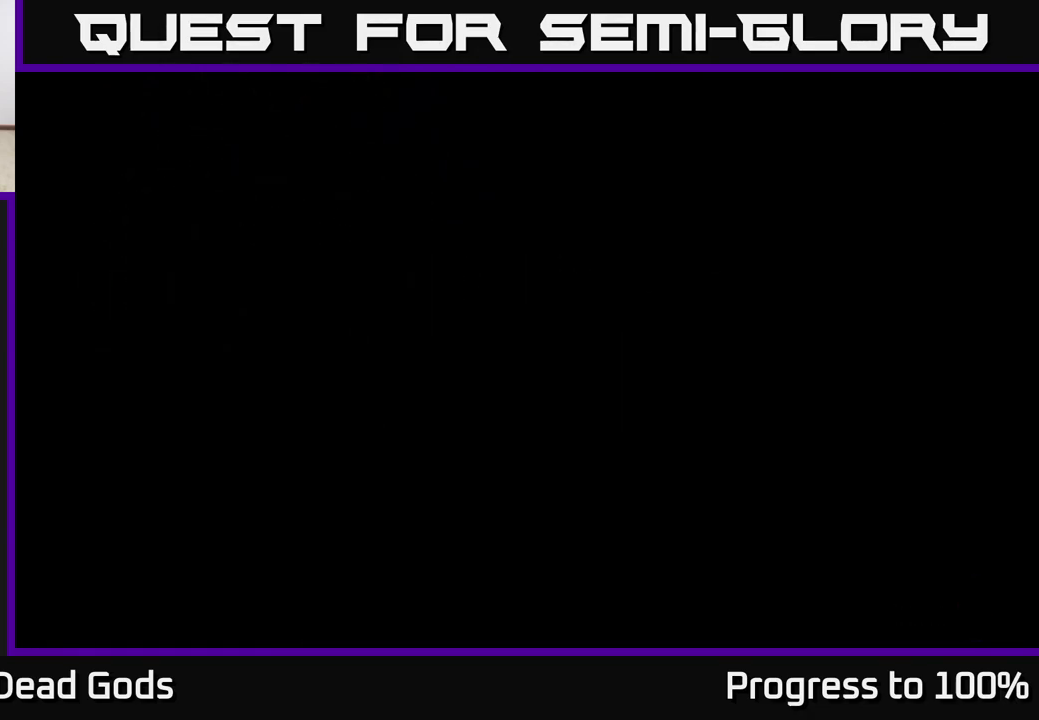
{"buttons": [], "left_stick": "center", "right_stick": "center", "events": []}
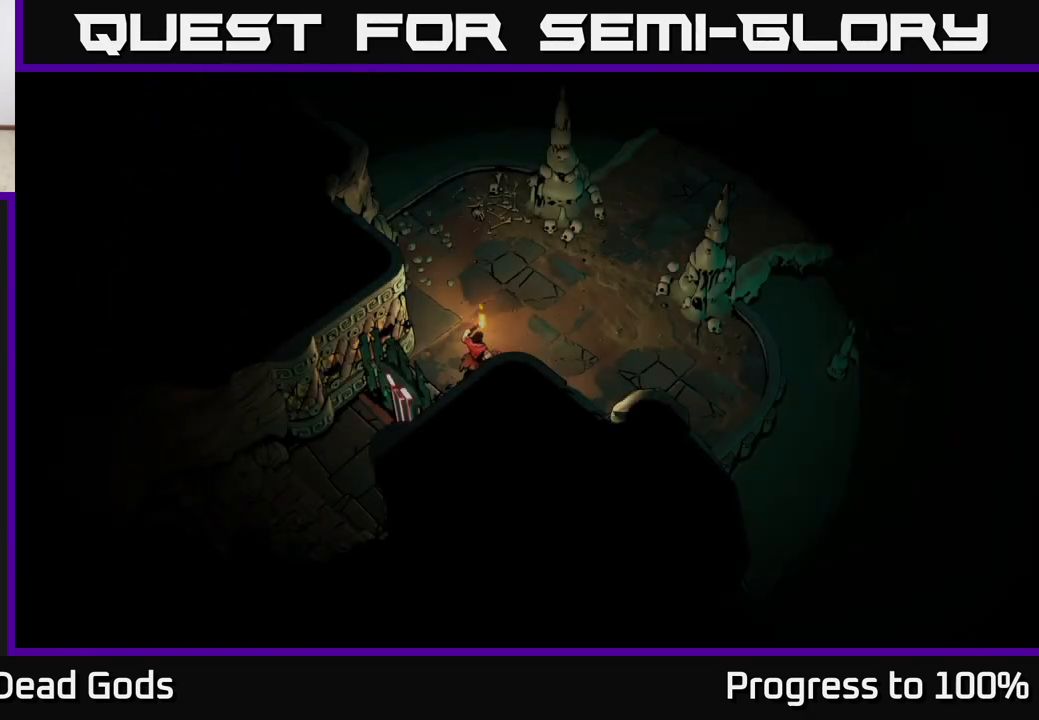
{"buttons": [], "left_stick": "up-right", "right_stick": "center", "events": [[133, "left_stick", "up-right"]]}
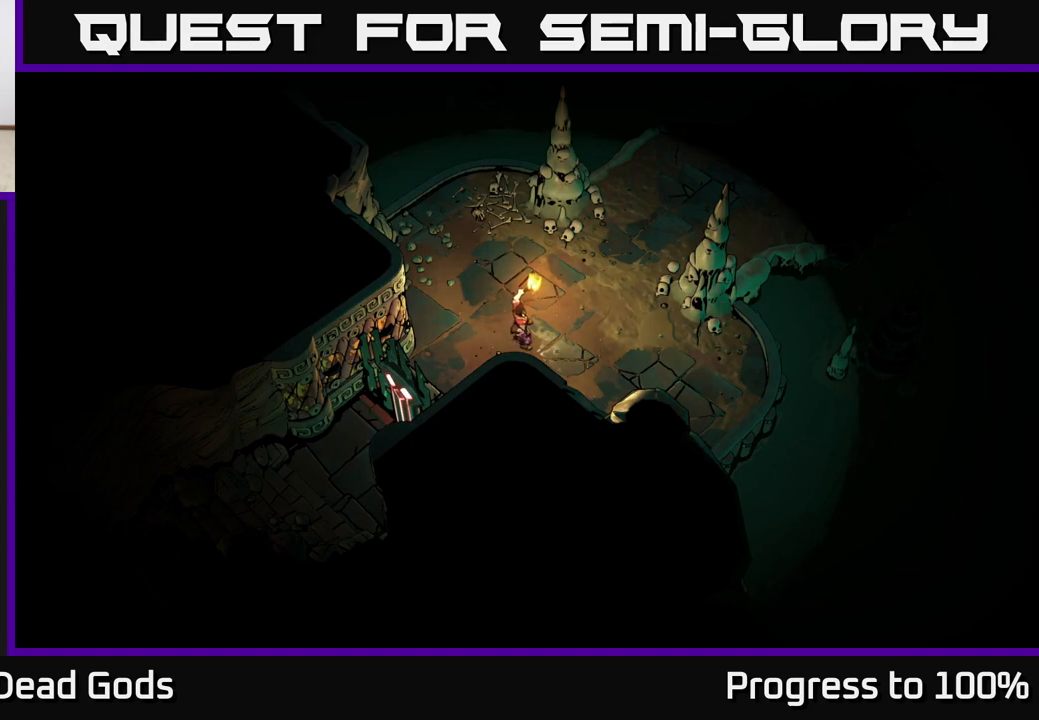
{"buttons": [], "left_stick": "up-right", "right_stick": "center", "events": []}
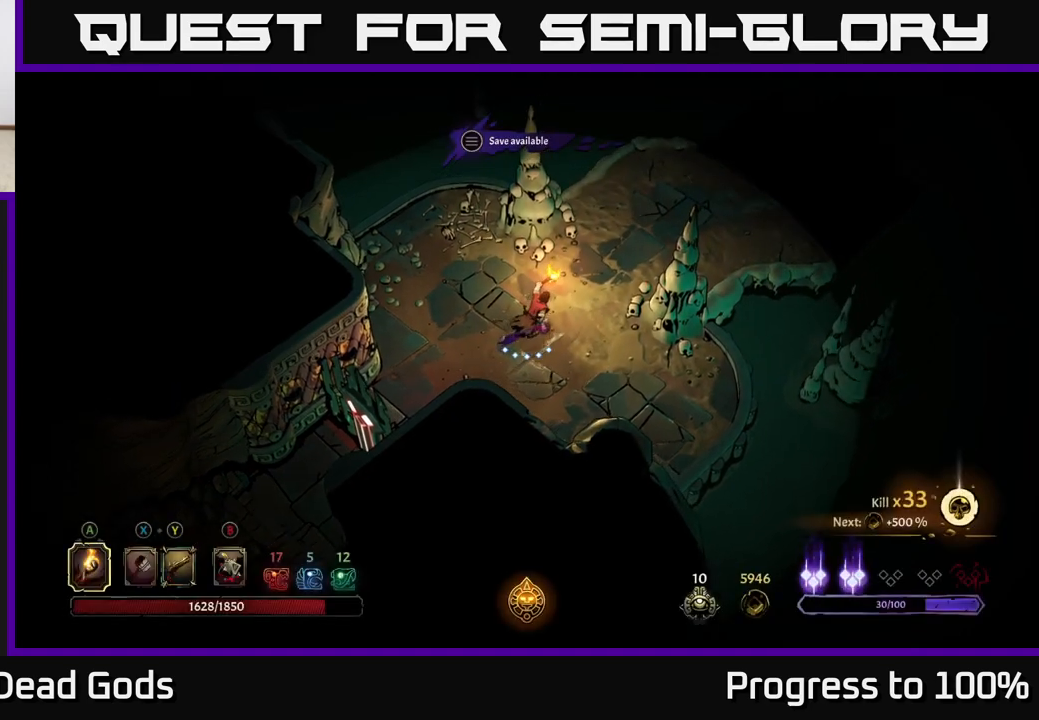
{"buttons": [], "left_stick": "up-right", "right_stick": "center", "events": []}
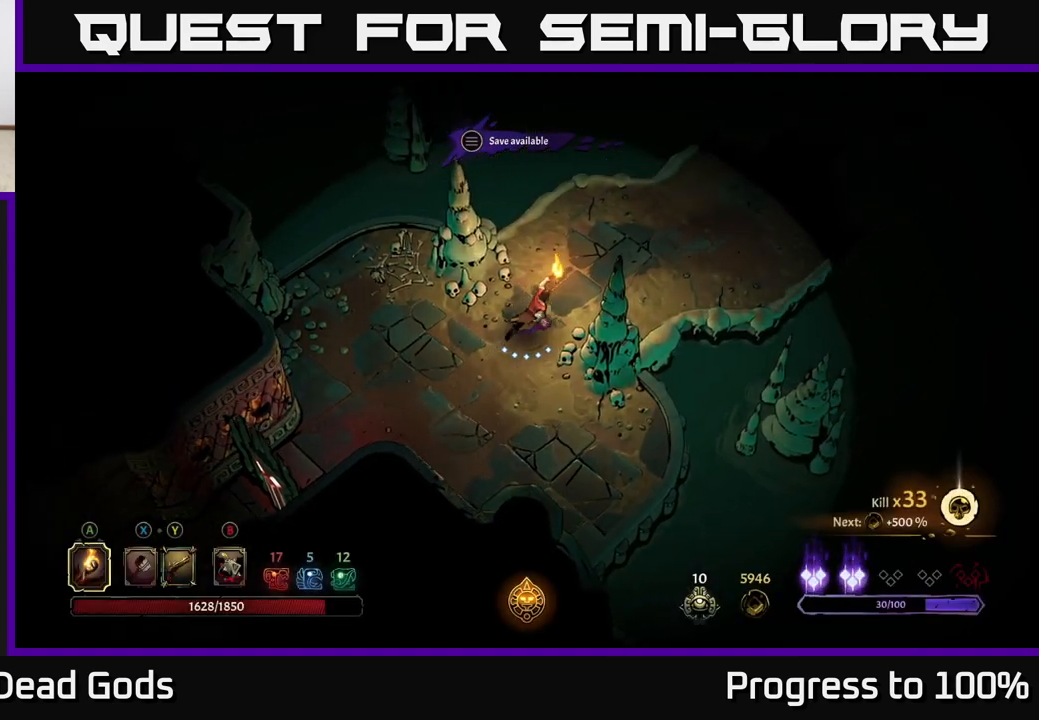
{"buttons": [], "left_stick": "up-right", "right_stick": "center", "events": []}
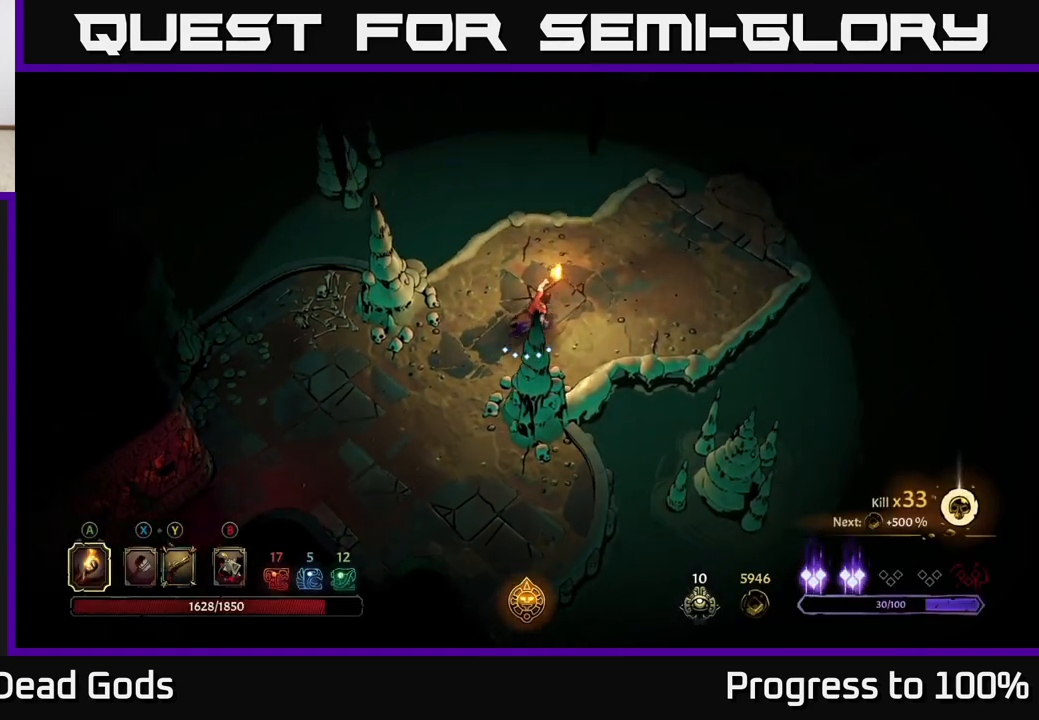
{"buttons": [], "left_stick": "up-right", "right_stick": "center", "events": []}
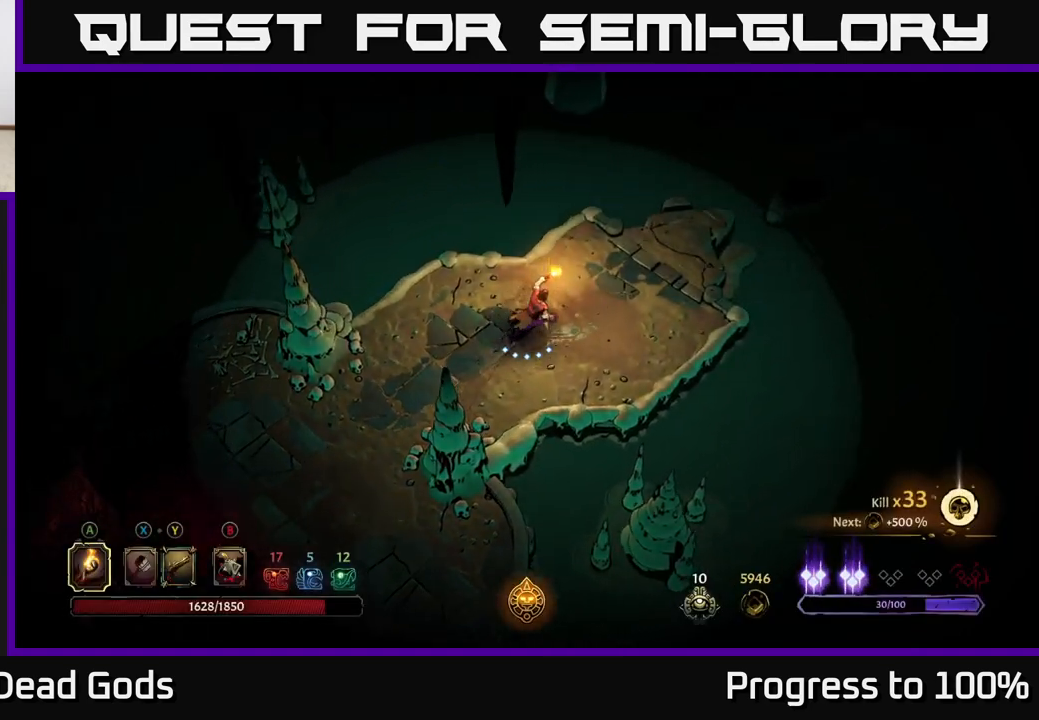
{"buttons": [], "left_stick": "up-right", "right_stick": "center", "events": []}
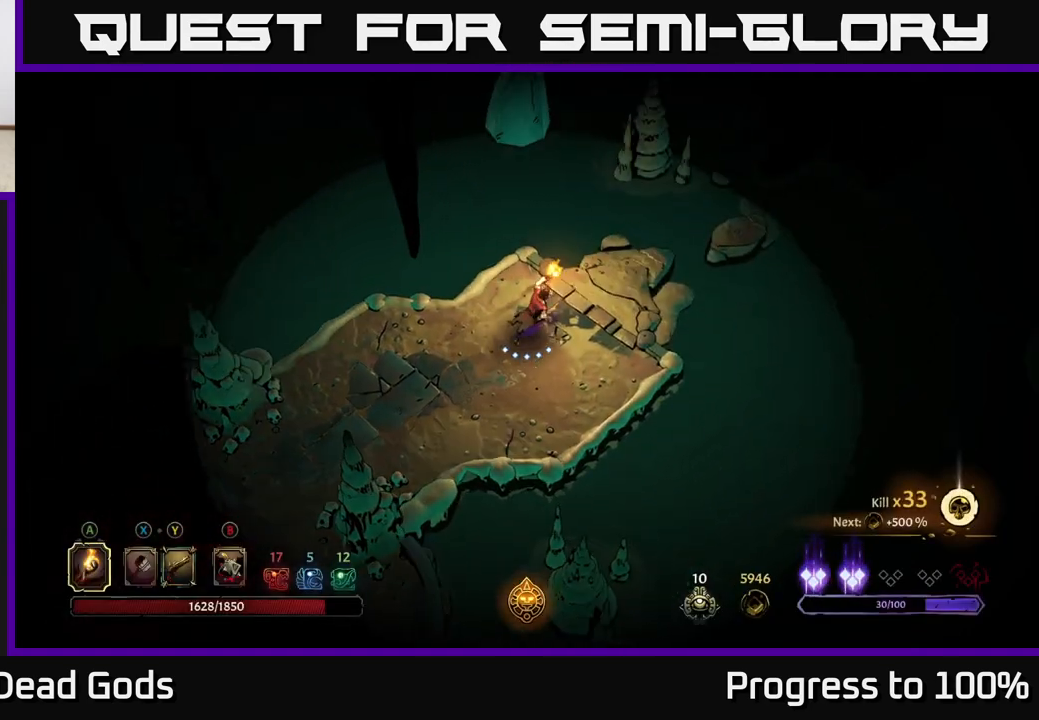
{"buttons": ["R1"], "left_stick": "up-right", "right_stick": "center", "events": [[300, "R1", "down"], [400, "R1", "up"], [483, "R1", "down"]]}
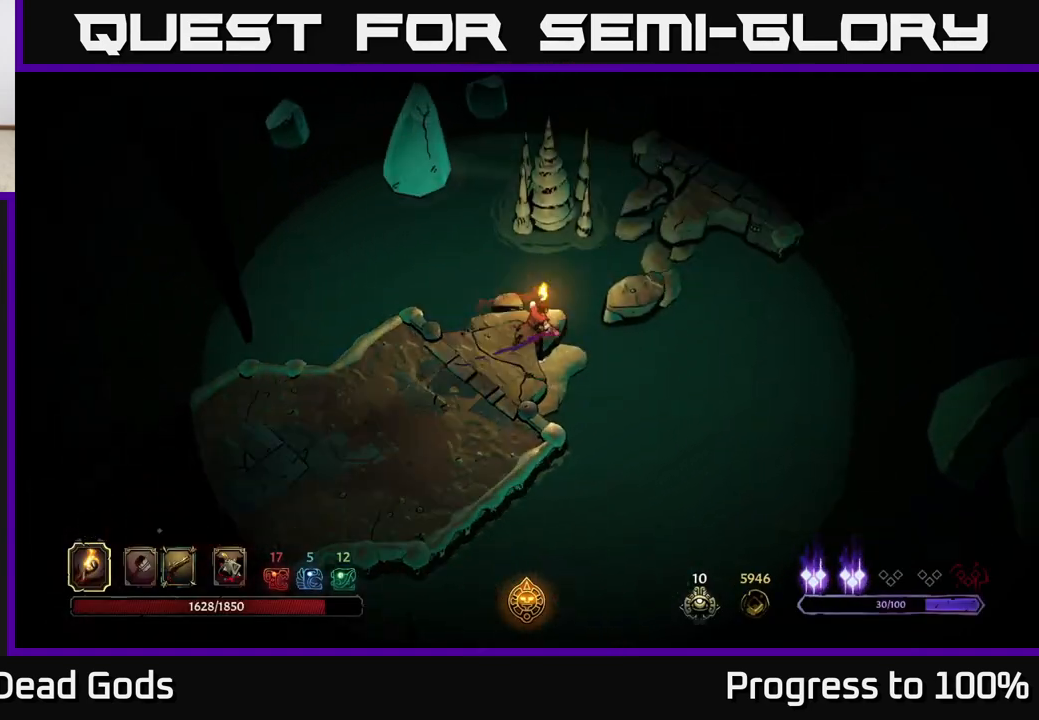
{"buttons": [], "left_stick": "center", "right_stick": "center", "events": [[100, "R1", "up"], [167, "left_stick", "center"]]}
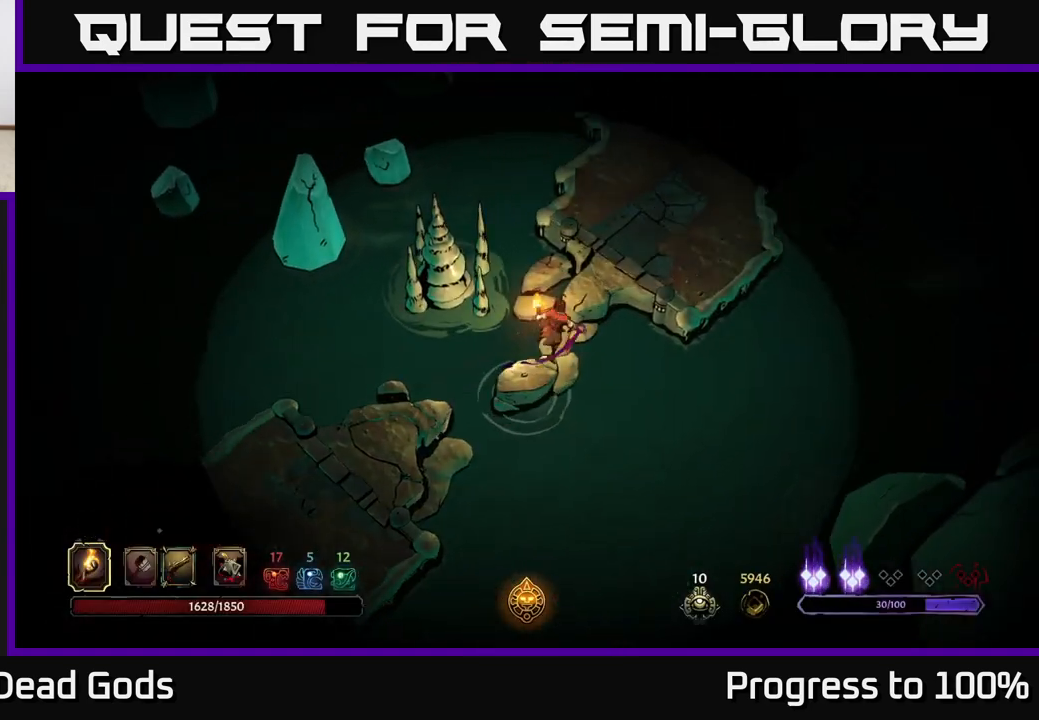
{"buttons": [], "left_stick": "up-right", "right_stick": "center", "events": [[183, "left_stick", "up-right"]]}
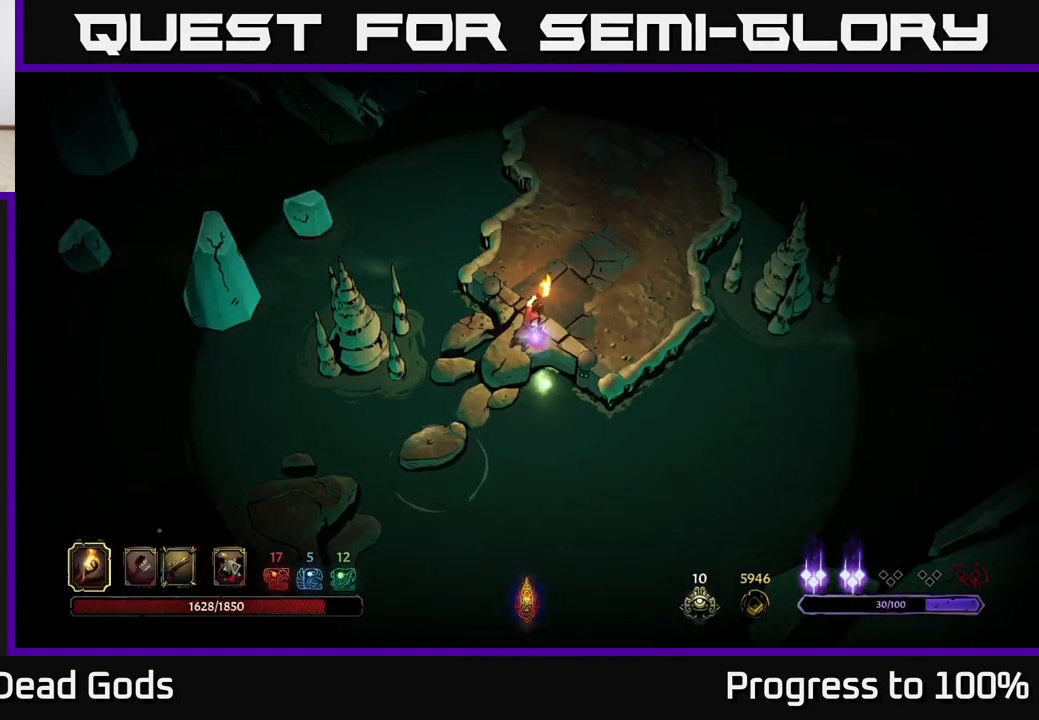
{"buttons": [], "left_stick": "up", "right_stick": "center", "events": [[433, "left_stick", "up"]]}
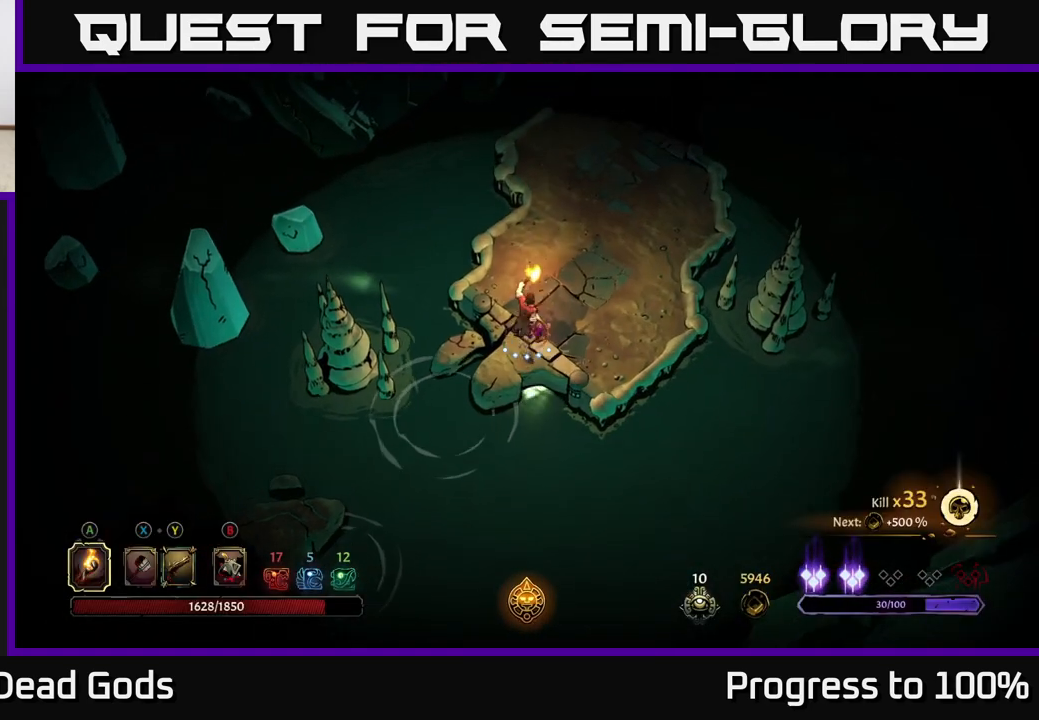
{"buttons": [], "left_stick": "up", "right_stick": "center", "events": []}
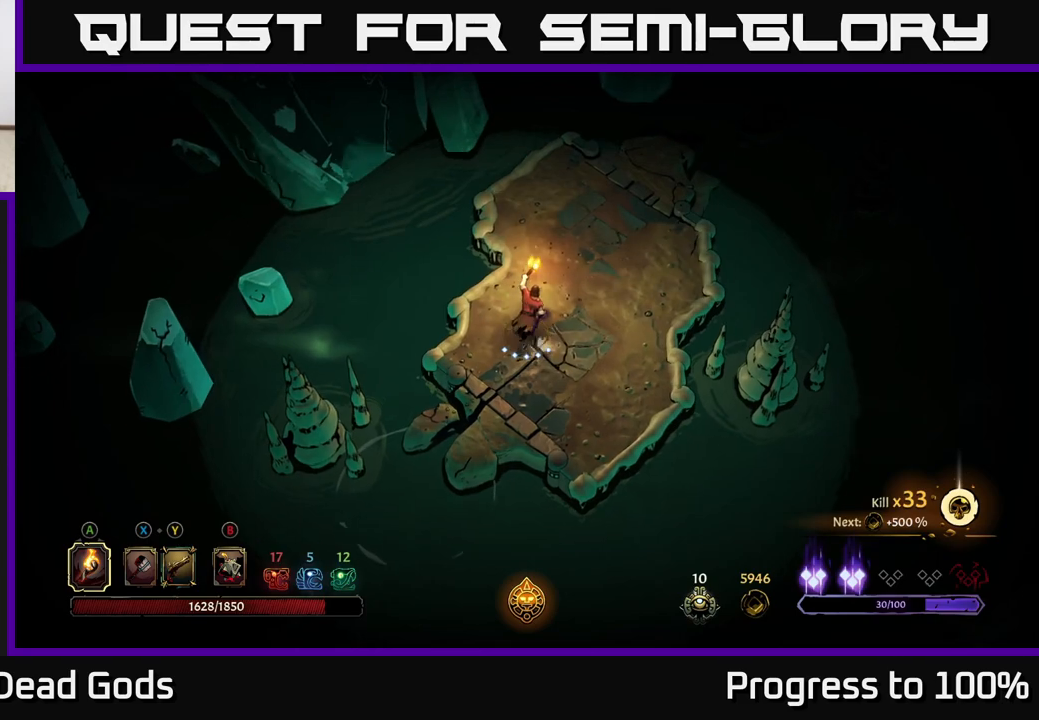
{"buttons": [], "left_stick": "up-right", "right_stick": "center", "events": [[467, "left_stick", "up-right"]]}
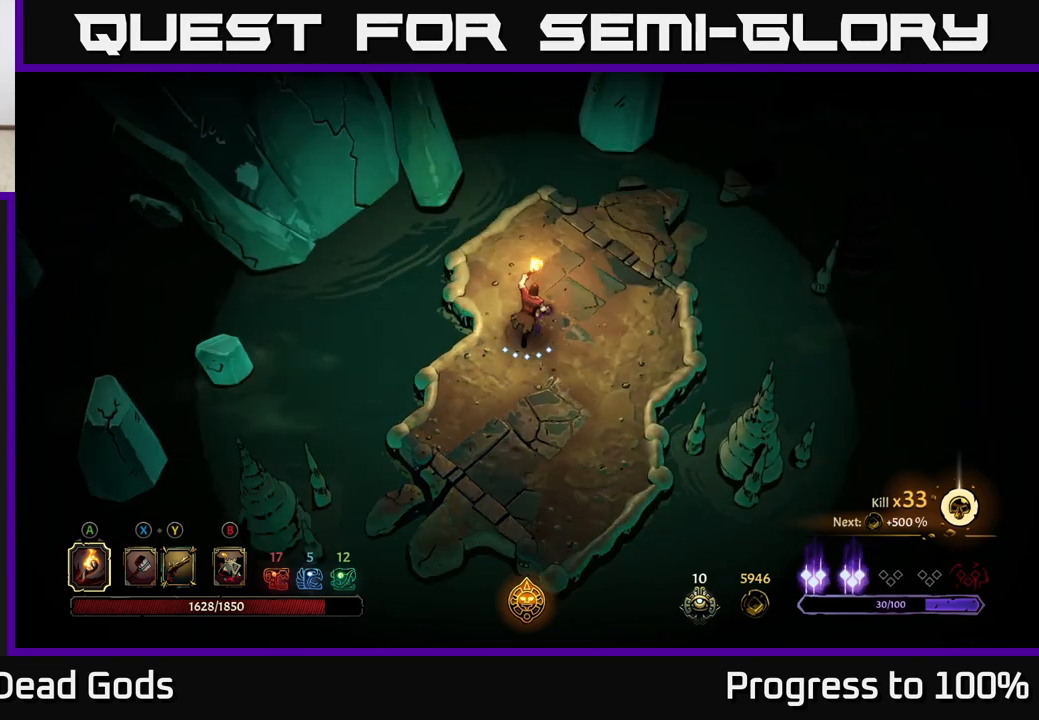
{"buttons": [], "left_stick": "up-right", "right_stick": "center", "events": []}
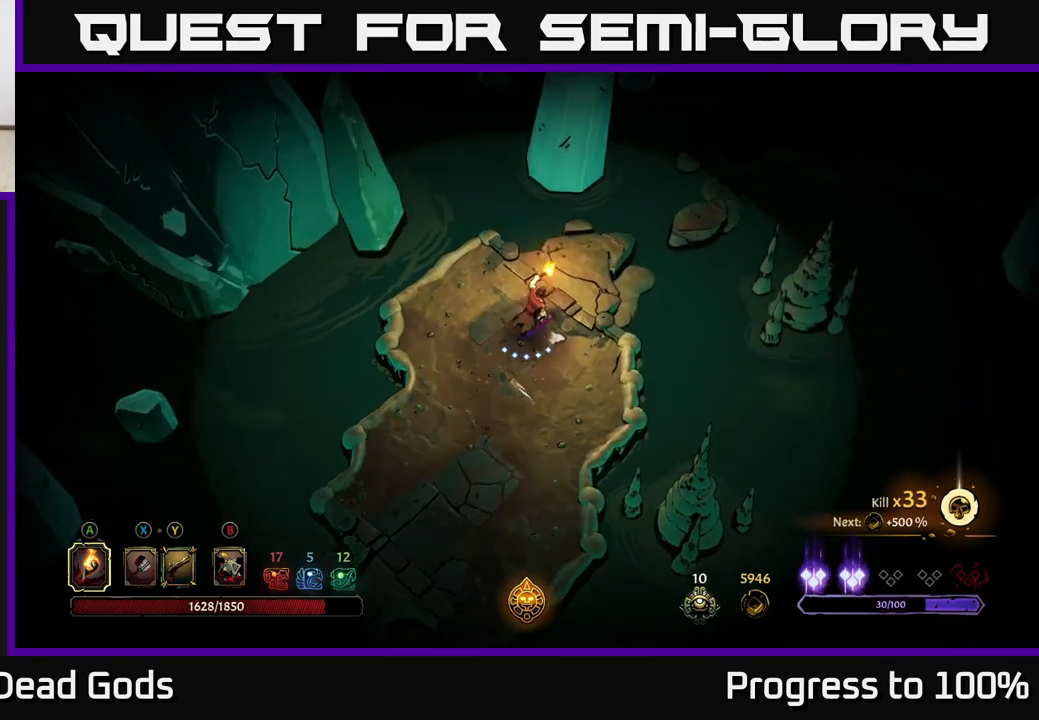
{"buttons": ["R1"], "left_stick": "up-right", "right_stick": "center", "events": [[150, "R1", "down"], [233, "R1", "up"], [317, "R1", "down"], [383, "R1", "up"], [467, "R1", "down"]]}
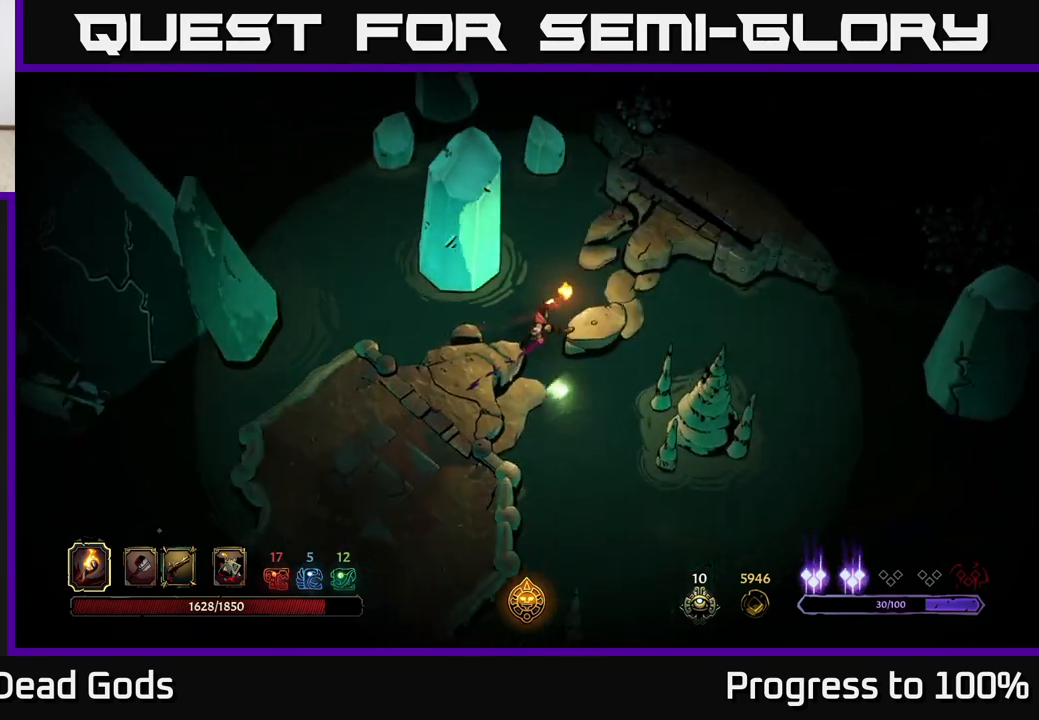
{"buttons": [], "left_stick": "center", "right_stick": "center", "events": [[33, "R1", "up"], [167, "left_stick", "center"]]}
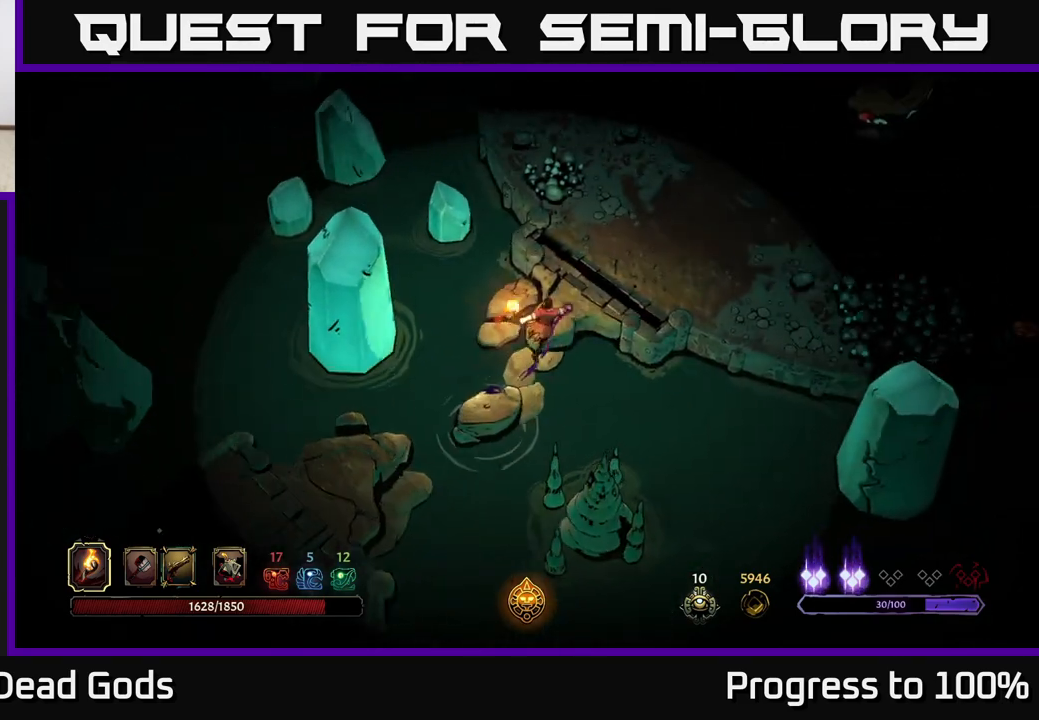
{"buttons": [], "left_stick": "up-right", "right_stick": "center", "events": [[33, "left_stick", "up-right"]]}
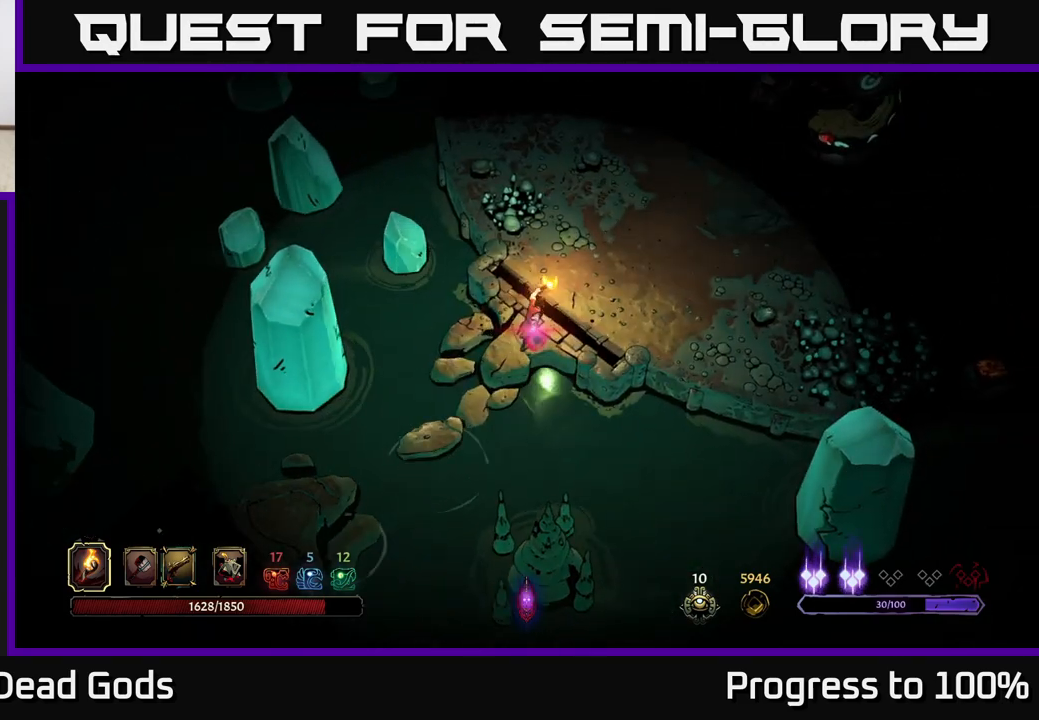
{"buttons": [], "left_stick": "center", "right_stick": "center", "events": [[433, "left_stick", "center"]]}
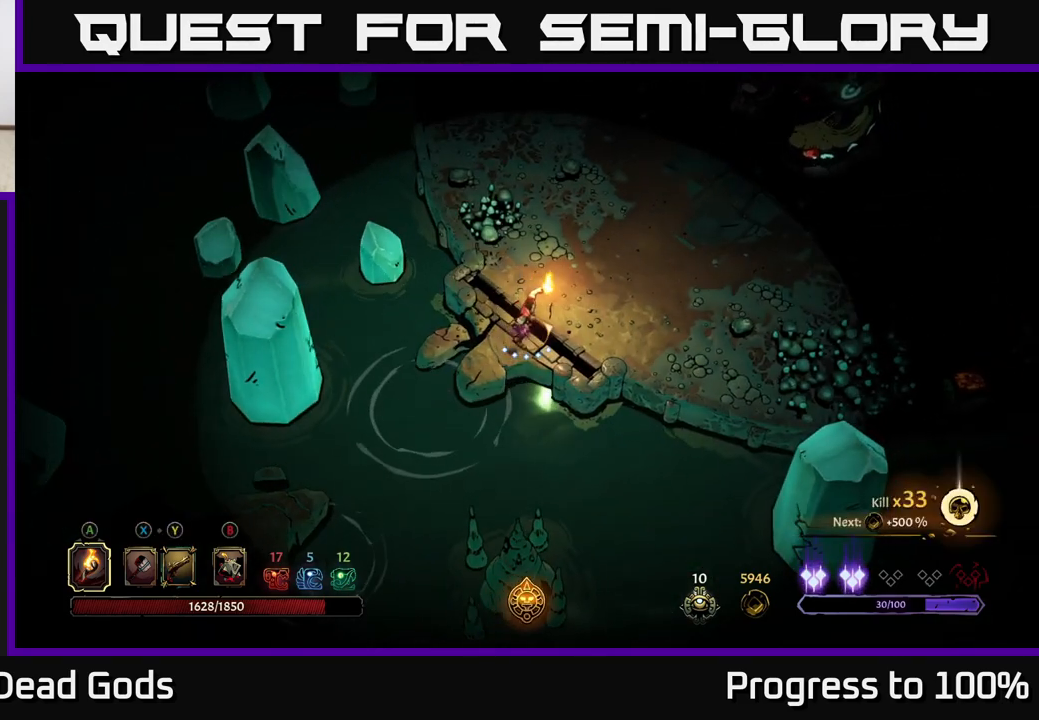
{"buttons": [], "left_stick": "center", "right_stick": "center", "events": []}
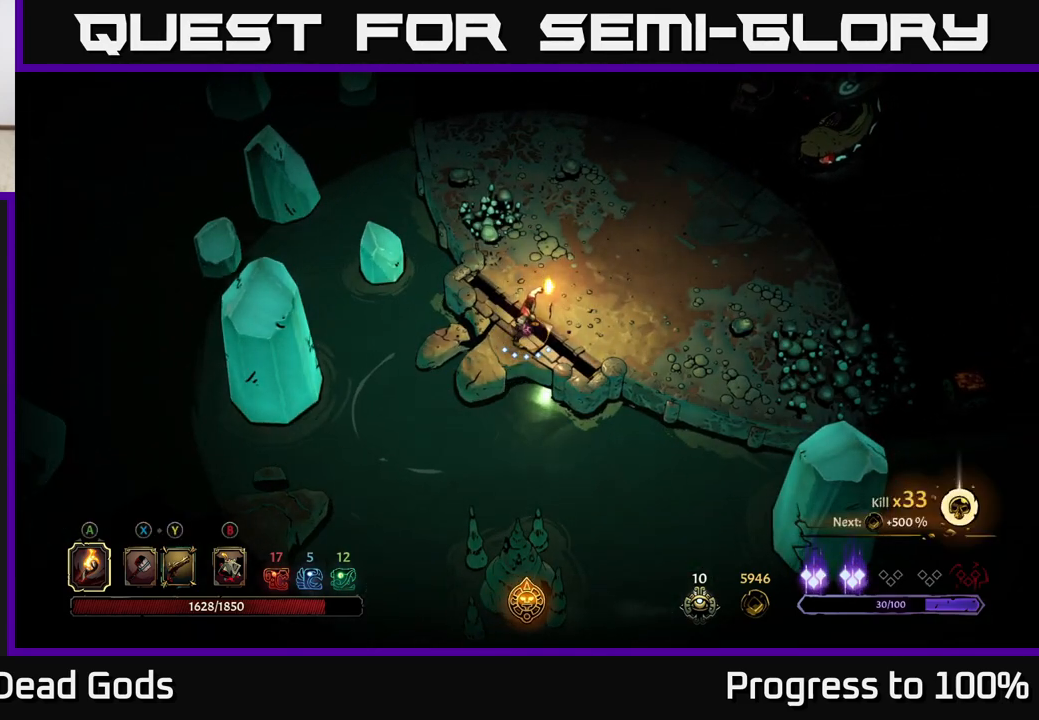
{"buttons": [], "left_stick": "center", "right_stick": "center", "events": []}
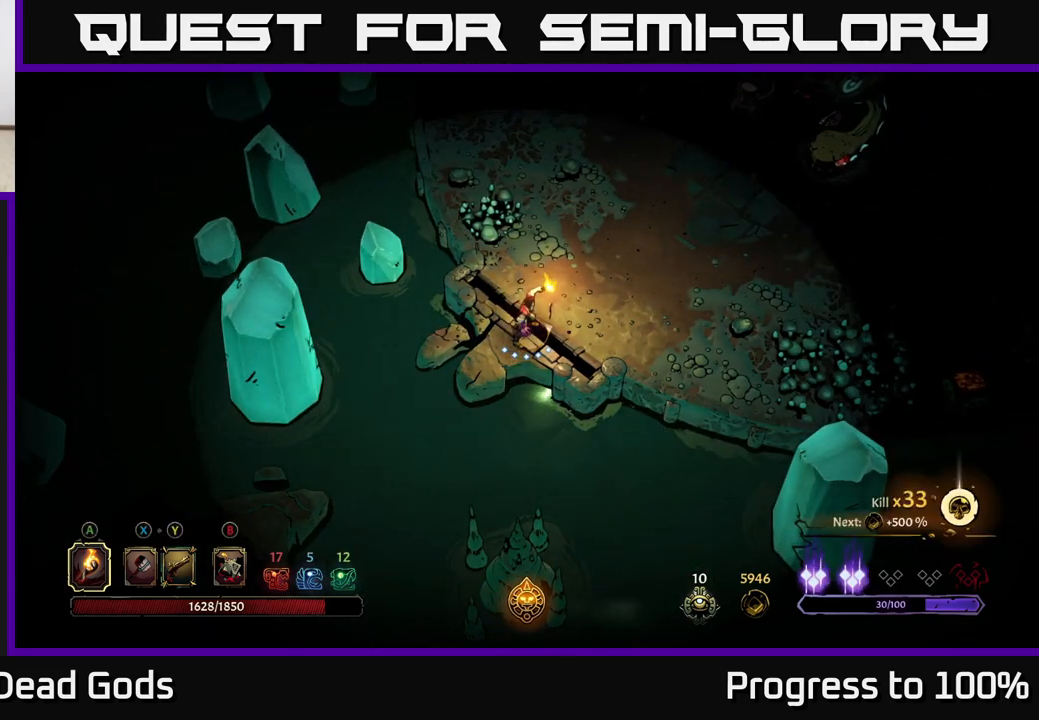
{"buttons": [], "left_stick": "center", "right_stick": "center", "events": []}
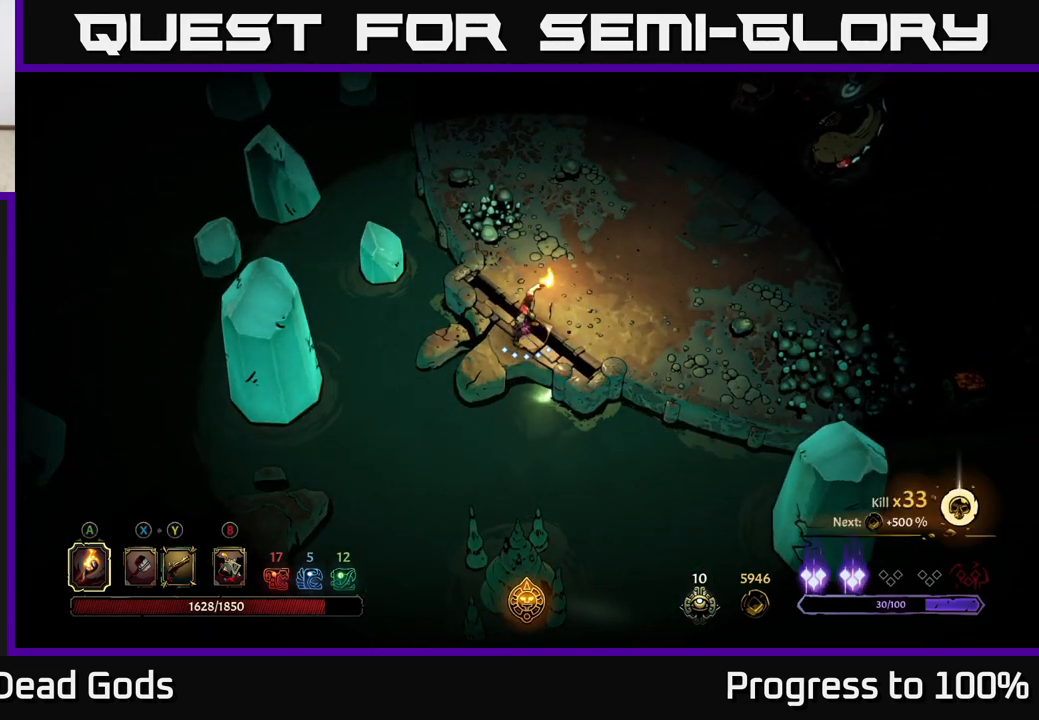
{"buttons": [], "left_stick": "center", "right_stick": "center", "events": []}
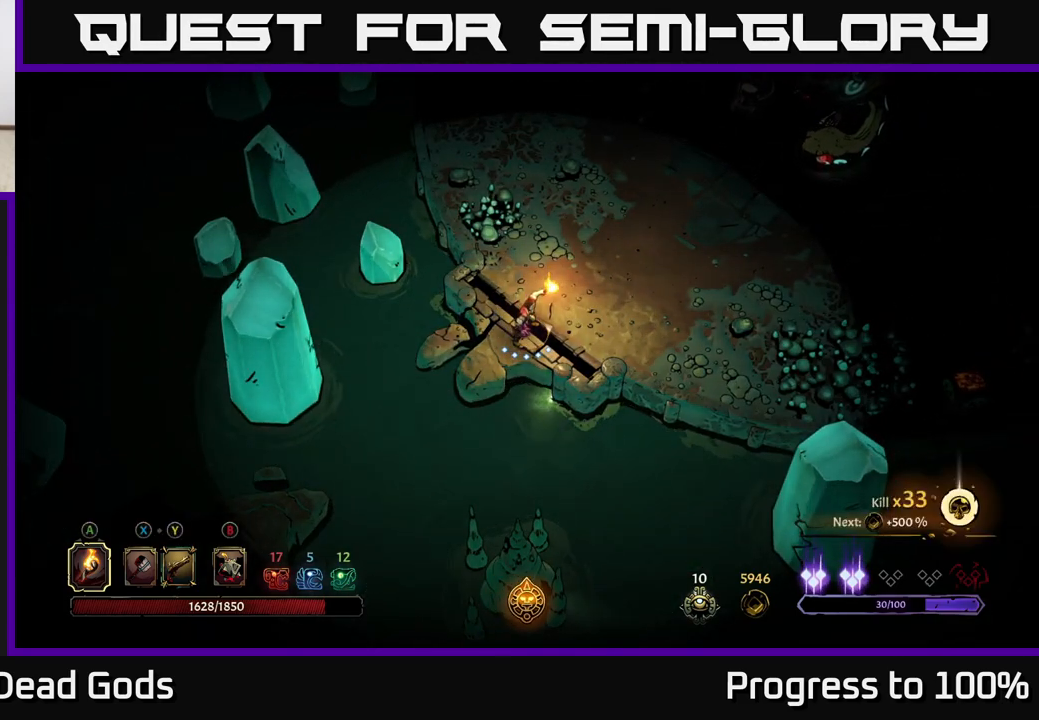
{"buttons": [], "left_stick": "up-right", "right_stick": "center", "events": [[217, "left_stick", "up-right"]]}